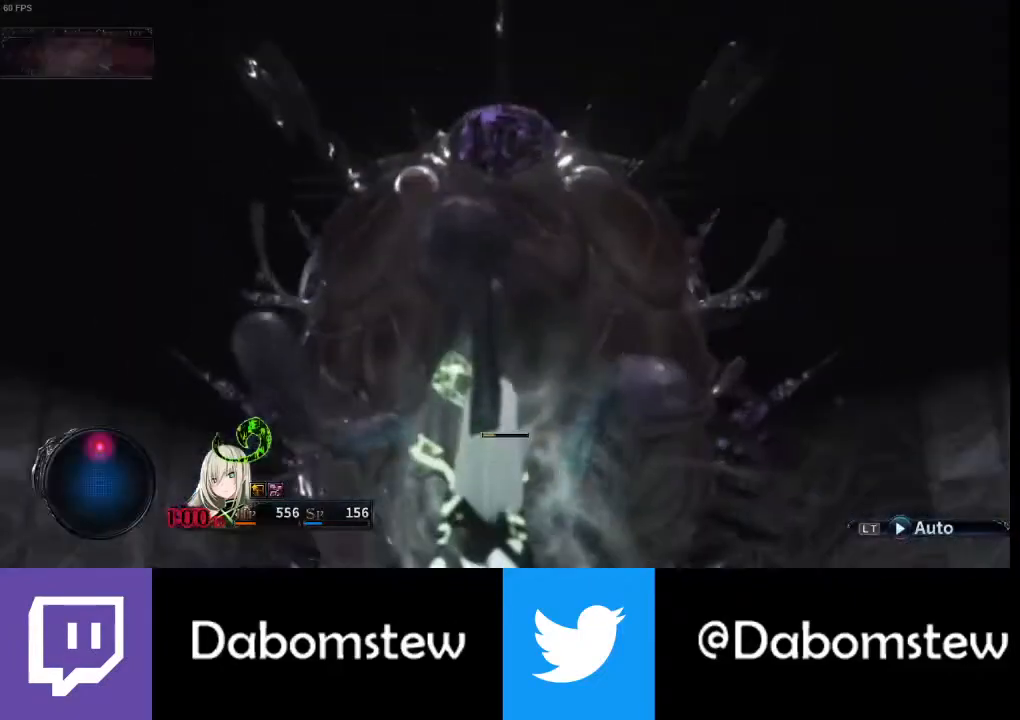
Gameplay with a controller (Xbox layout); each line is a JSON object with the inputs held at the frame after it. "events" lists button and stick changes between this image and that frame as [ms after this image, input, new state], when the widget could be followed in between.
{"buttons": [], "left_stick": "center", "right_stick": "center", "events": [[33, "R1", "up"], [133, "R1", "down"], [267, "R1", "up"], [333, "R1", "down"], [467, "R1", "up"]]}
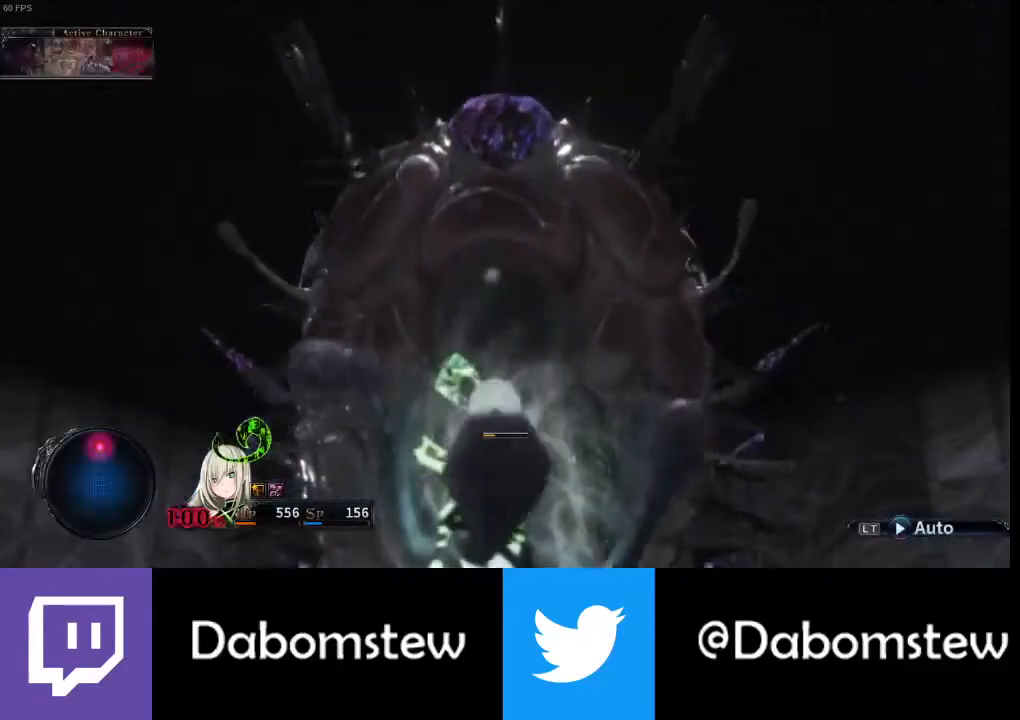
{"buttons": ["R1"], "left_stick": "center", "right_stick": "center", "events": [[200, "A", "down"], [267, "A", "up"], [333, "A", "down"], [433, "A", "up"], [500, "R1", "down"]]}
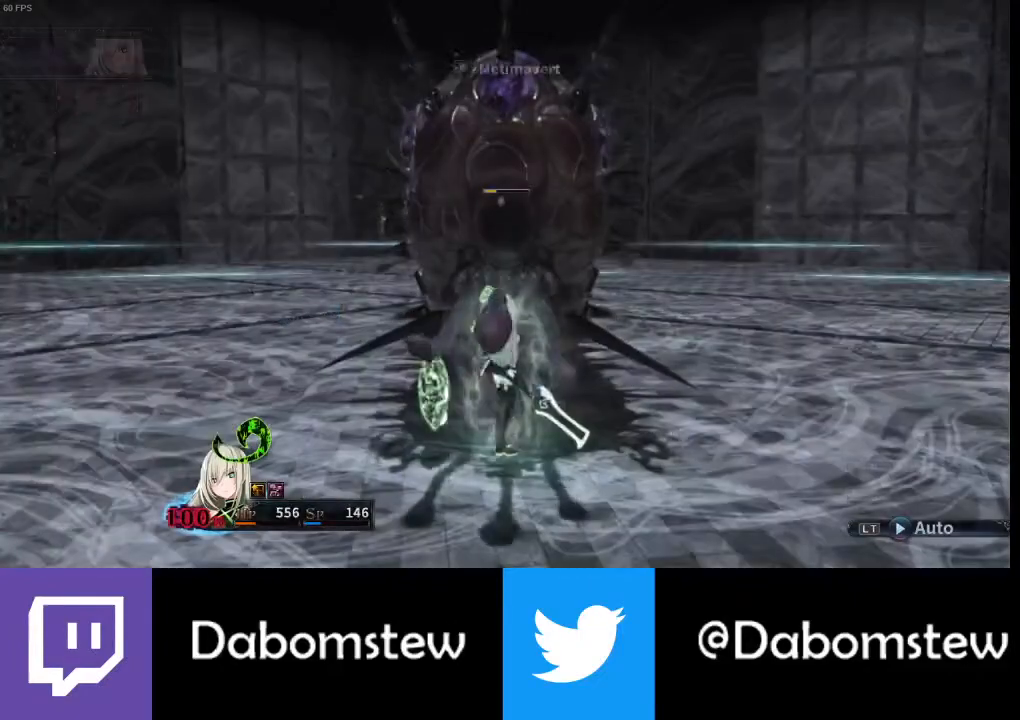
{"buttons": [], "left_stick": "center", "right_stick": "center", "events": [[100, "R1", "up"], [200, "R1", "down"], [300, "R1", "up"], [367, "R1", "down"], [500, "R1", "up"]]}
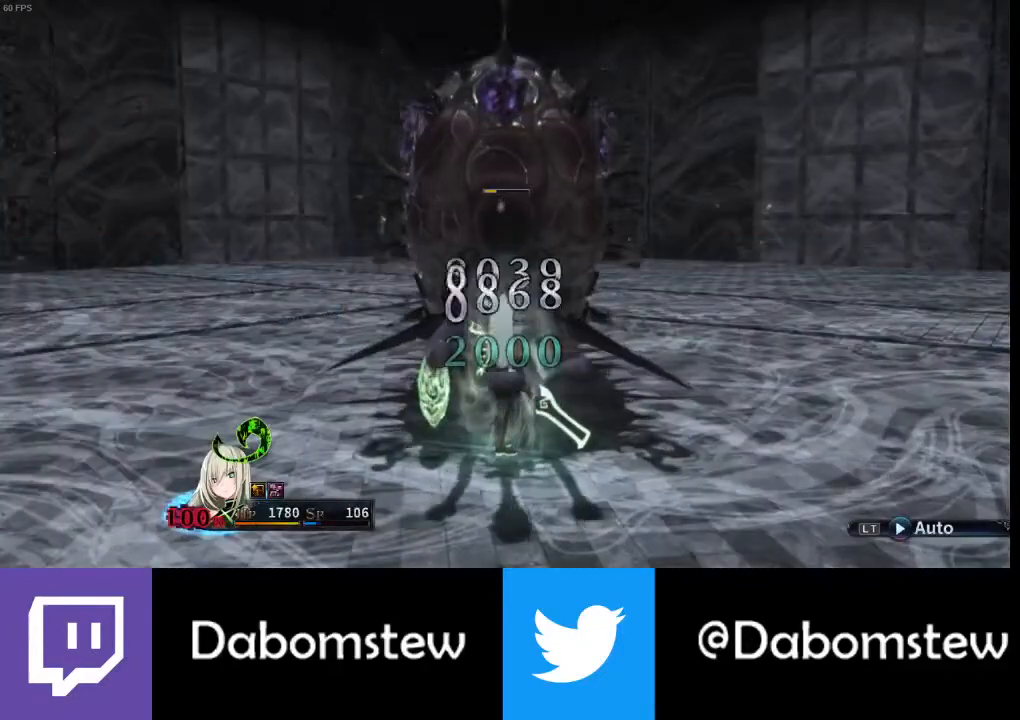
{"buttons": [], "left_stick": "center", "right_stick": "center", "events": [[33, "R1", "down"], [133, "R1", "up"], [233, "R1", "down"], [333, "R1", "up"], [400, "R1", "down"], [500, "R1", "up"]]}
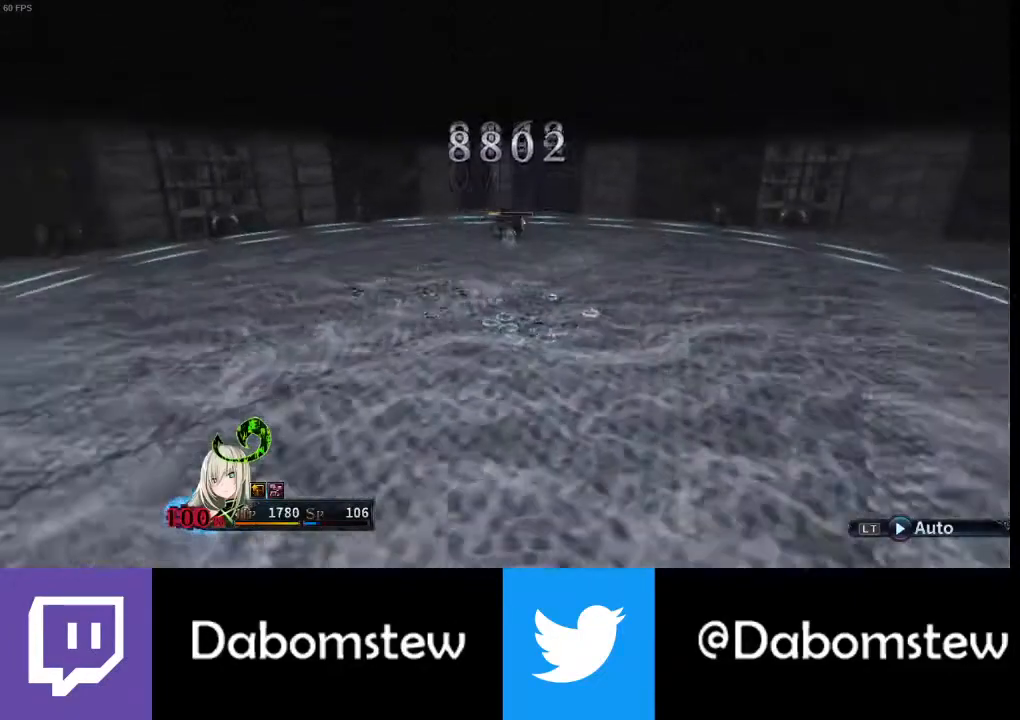
{"buttons": [], "left_stick": "center", "right_stick": "center", "events": [[67, "R1", "down"], [167, "R1", "up"], [267, "R1", "down"], [333, "R1", "up"], [433, "R1", "down"], [500, "R1", "up"]]}
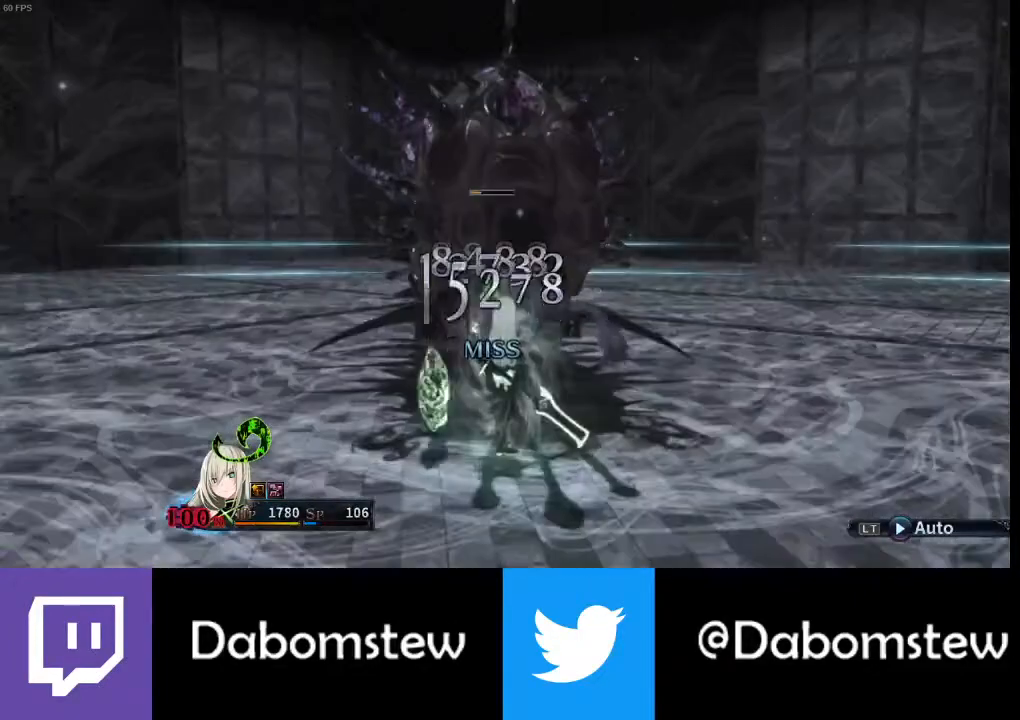
{"buttons": ["R1"], "left_stick": "center", "right_stick": "center", "events": [[67, "R1", "down"], [167, "R1", "up"], [267, "R1", "down"], [333, "R1", "up"], [433, "R1", "down"]]}
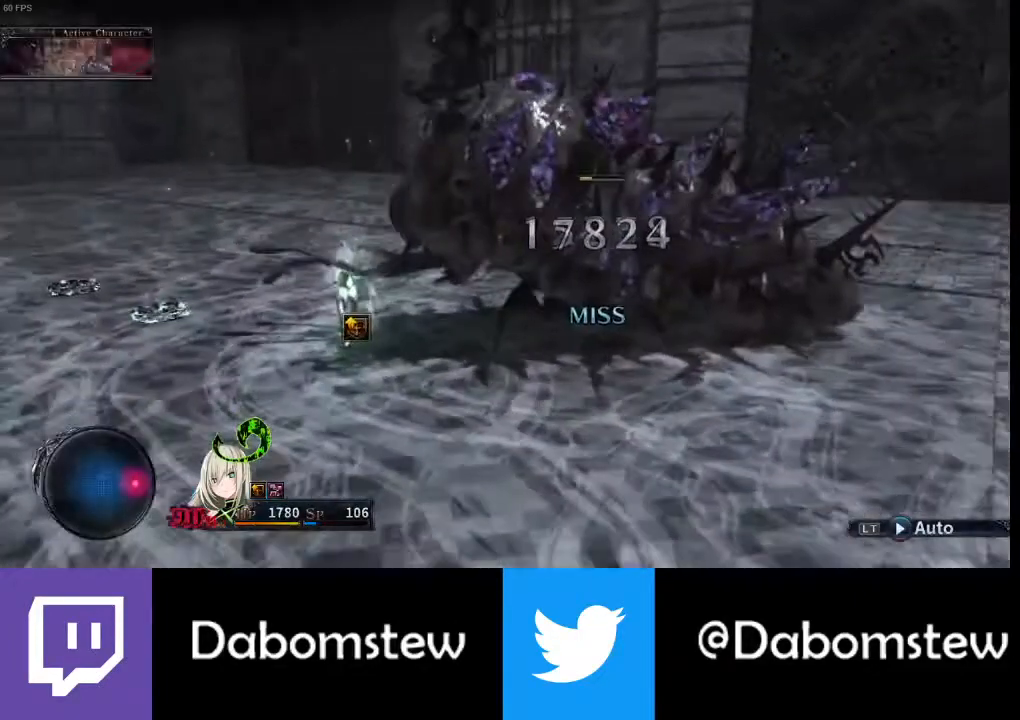
{"buttons": ["R1"], "left_stick": "center", "right_stick": "center", "events": [[33, "R1", "up"], [100, "R1", "down"], [233, "R1", "up"], [300, "R1", "down"], [400, "R1", "up"], [500, "R1", "down"]]}
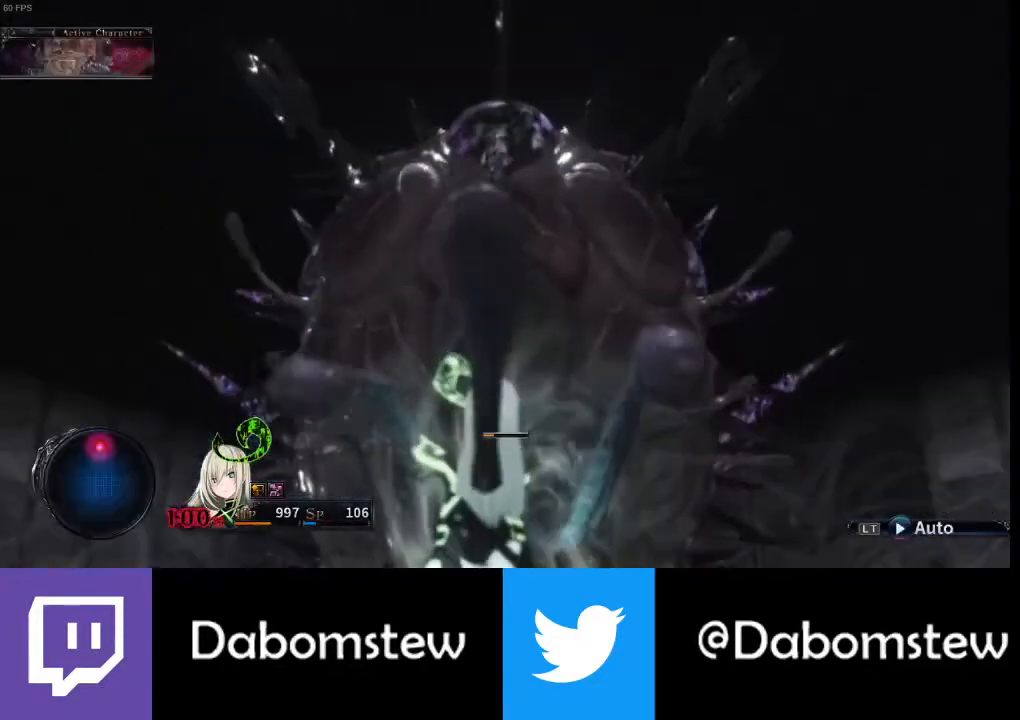
{"buttons": ["A"], "left_stick": "center", "right_stick": "center", "events": [[100, "R1", "up"], [500, "A", "down"]]}
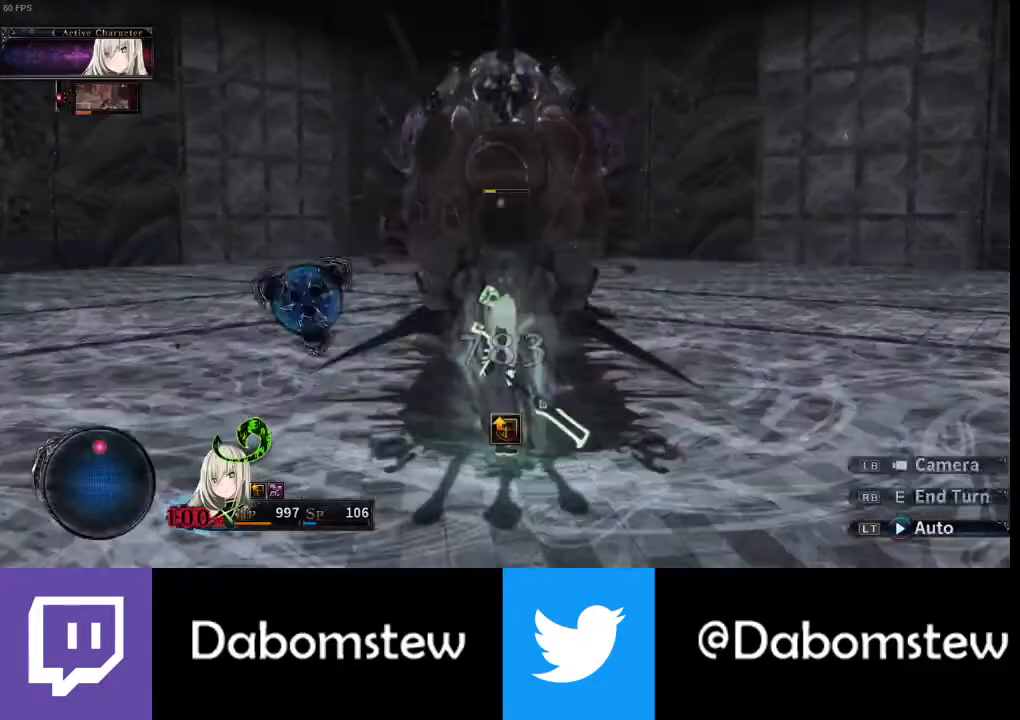
{"buttons": ["R1"], "left_stick": "center", "right_stick": "center", "events": [[67, "A", "up"], [133, "A", "down"], [233, "A", "up"], [267, "R1", "down"], [400, "R1", "up"], [500, "R1", "down"]]}
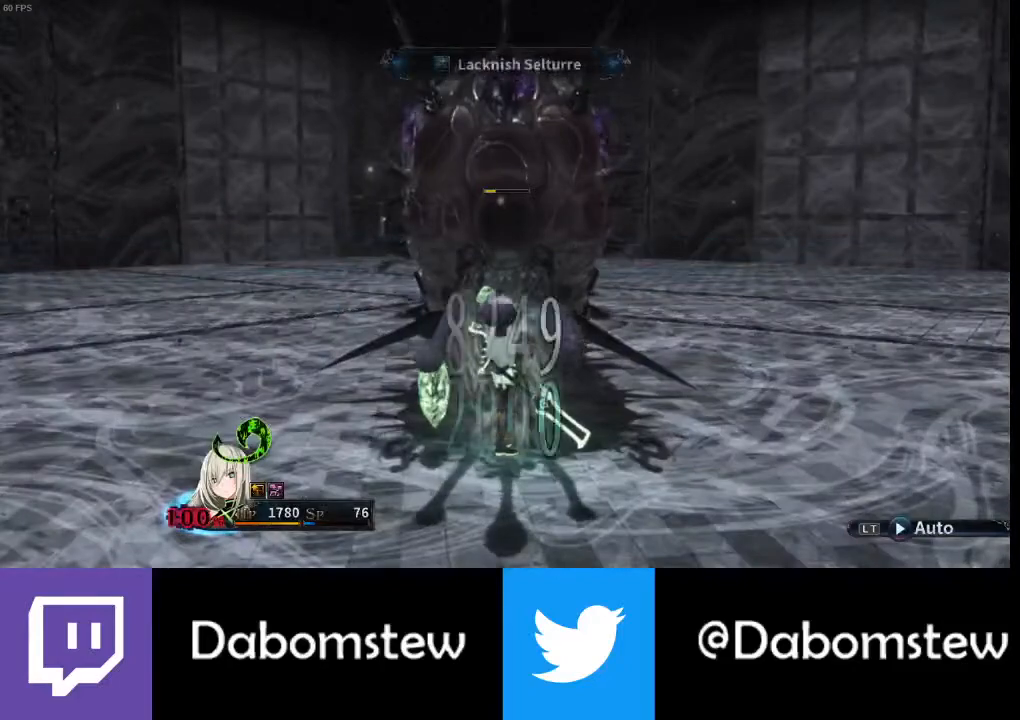
{"buttons": [], "left_stick": "center", "right_stick": "center", "events": [[100, "R1", "up"], [167, "R1", "down"], [267, "R1", "up"], [367, "R1", "down"], [433, "R1", "up"]]}
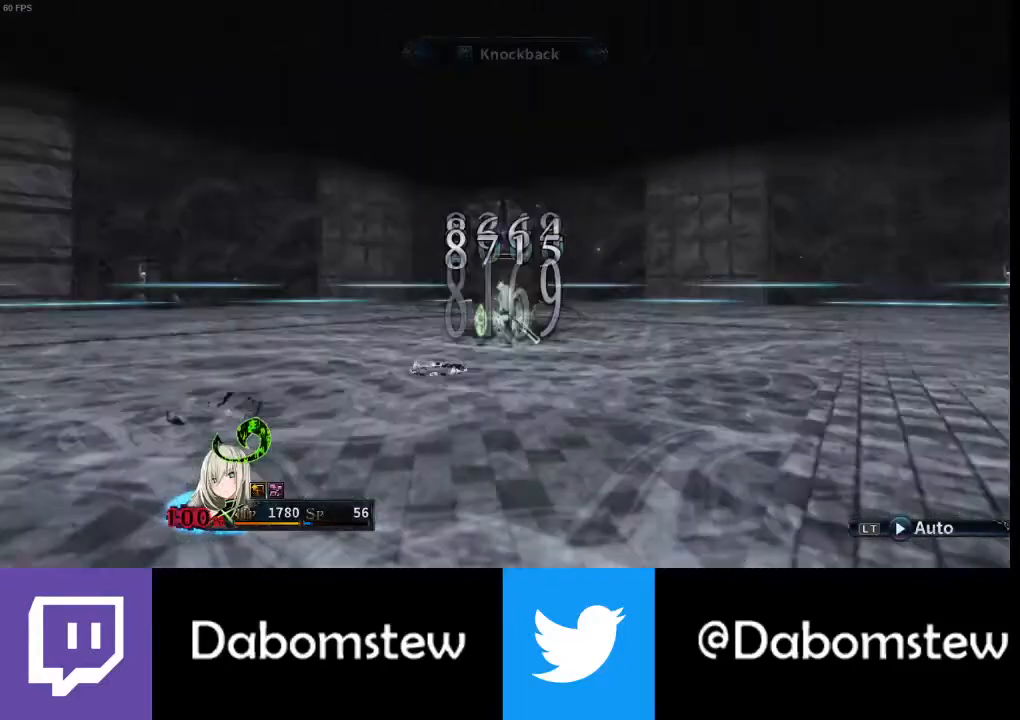
{"buttons": [], "left_stick": "center", "right_stick": "center", "events": [[33, "R1", "down"], [133, "R1", "up"], [200, "R1", "down"], [300, "R1", "up"], [400, "R1", "down"], [500, "R1", "up"]]}
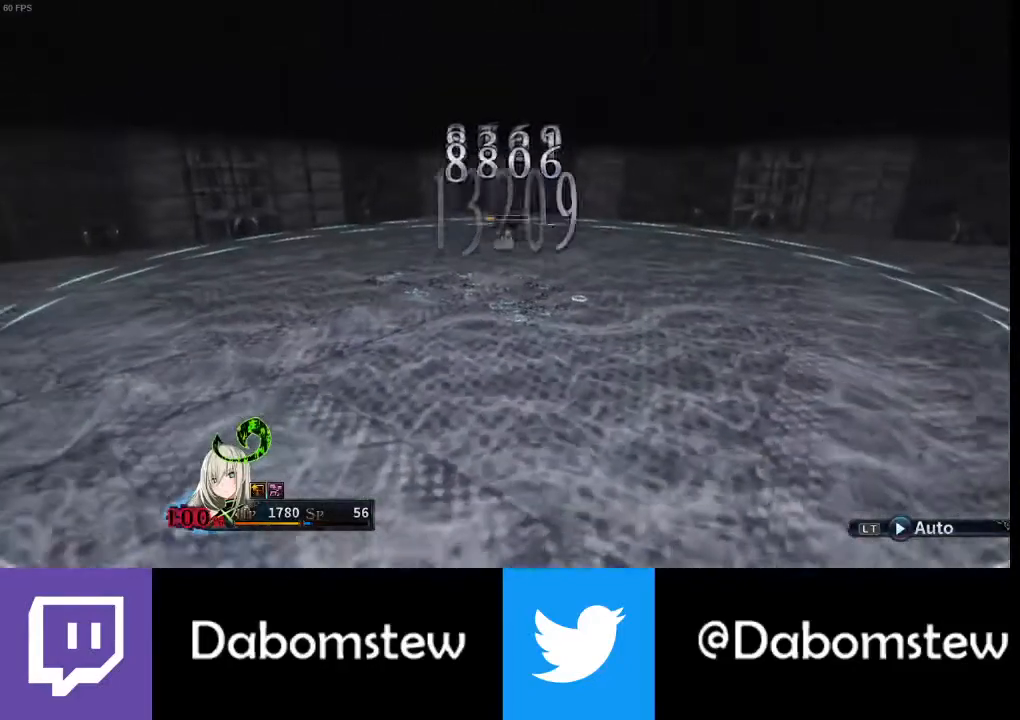
{"buttons": ["R1"], "left_stick": "center", "right_stick": "center", "events": [[67, "R1", "down"], [167, "R1", "up"], [233, "R1", "down"], [333, "R1", "up"], [400, "R1", "down"]]}
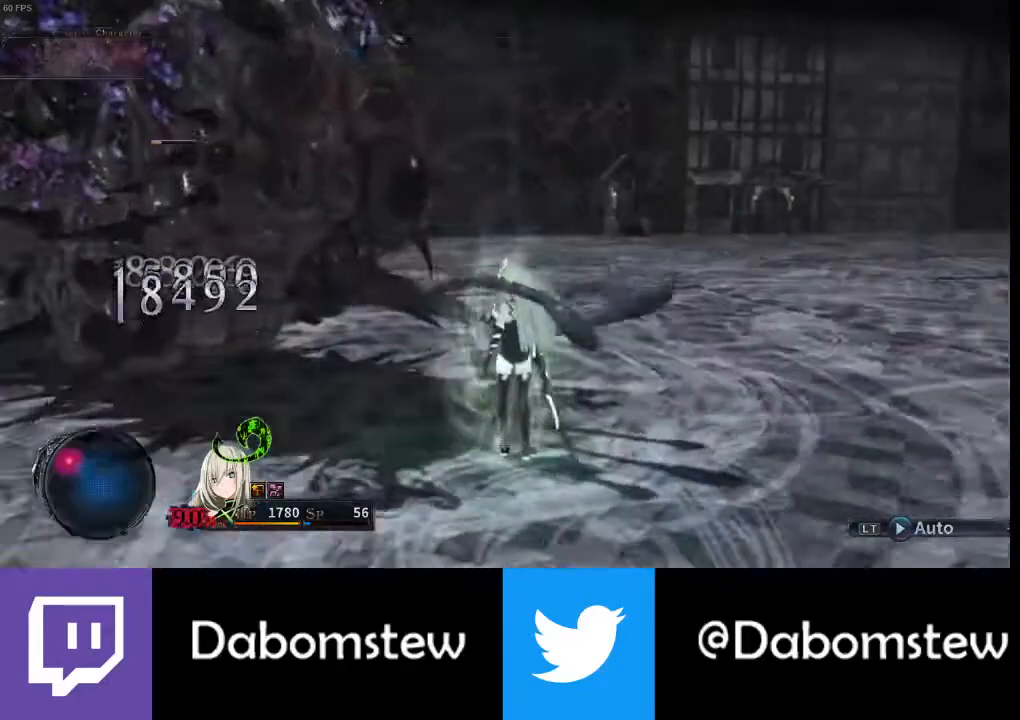
{"buttons": ["R1"], "left_stick": "center", "right_stick": "center", "events": [[33, "R1", "up"], [100, "R1", "down"], [200, "R1", "up"], [267, "R1", "down"], [367, "R1", "up"], [467, "R1", "down"]]}
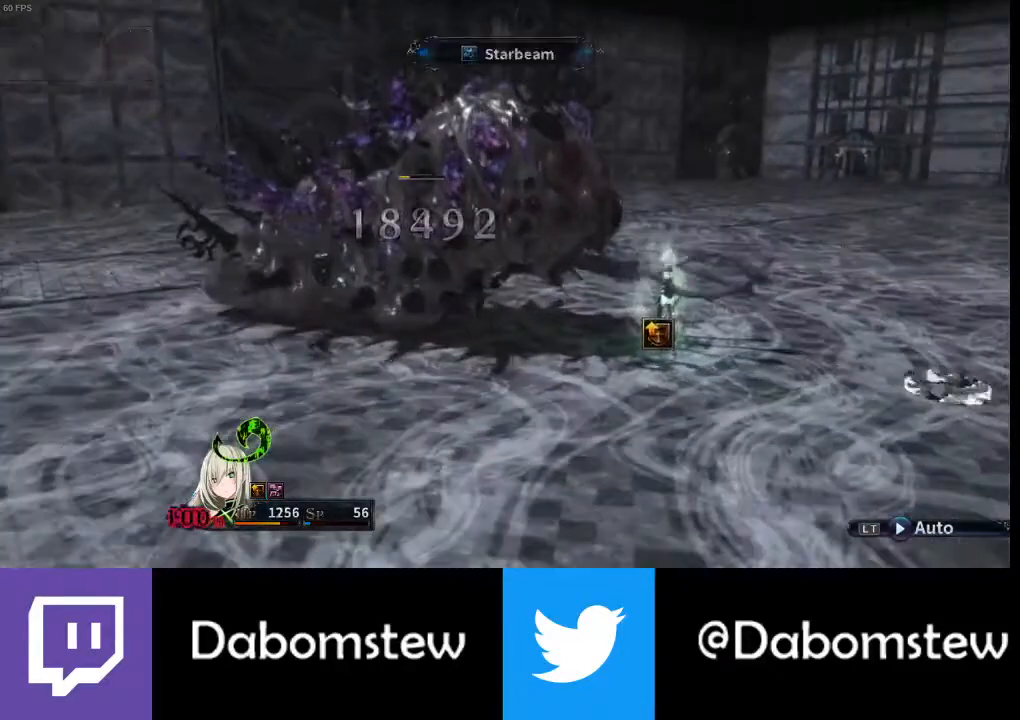
{"buttons": [], "left_stick": "center", "right_stick": "center", "events": [[67, "R1", "up"], [133, "R1", "down"], [300, "R1", "up"]]}
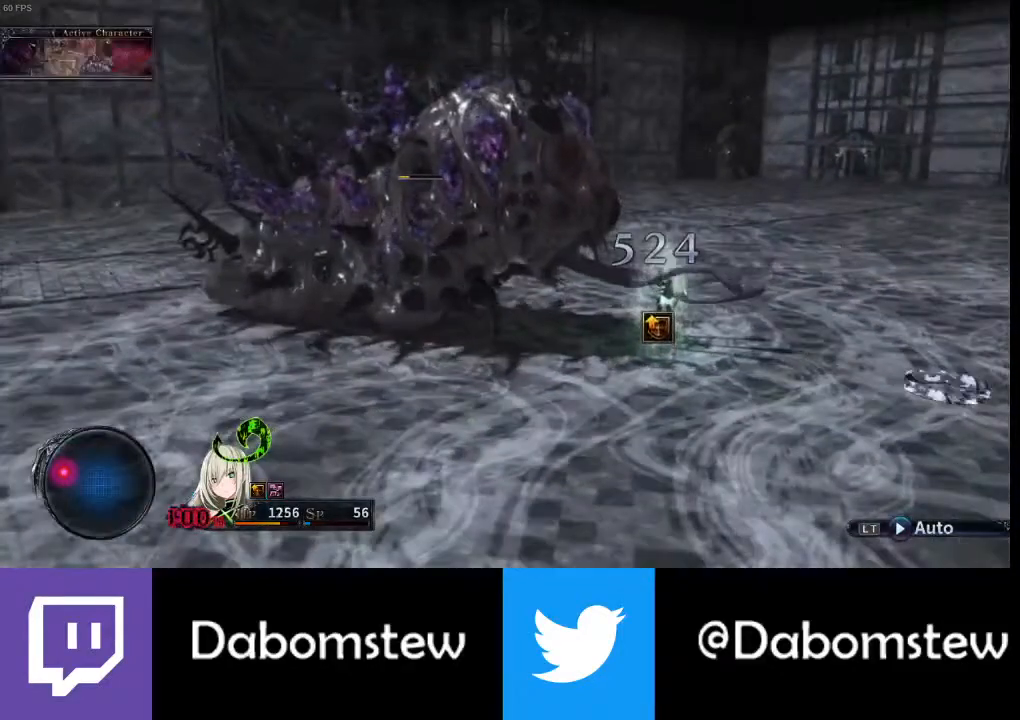
{"buttons": [], "left_stick": "center", "right_stick": "center", "events": []}
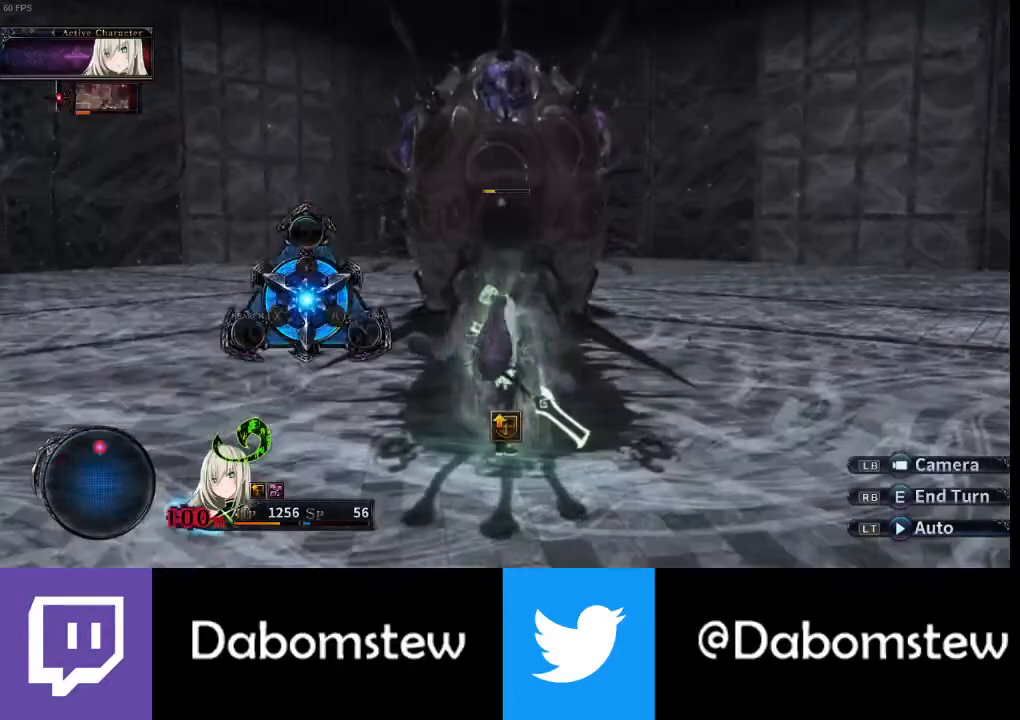
{"buttons": [], "left_stick": "center", "right_stick": "center", "events": [[133, "Y", "down"], [300, "Y", "up"]]}
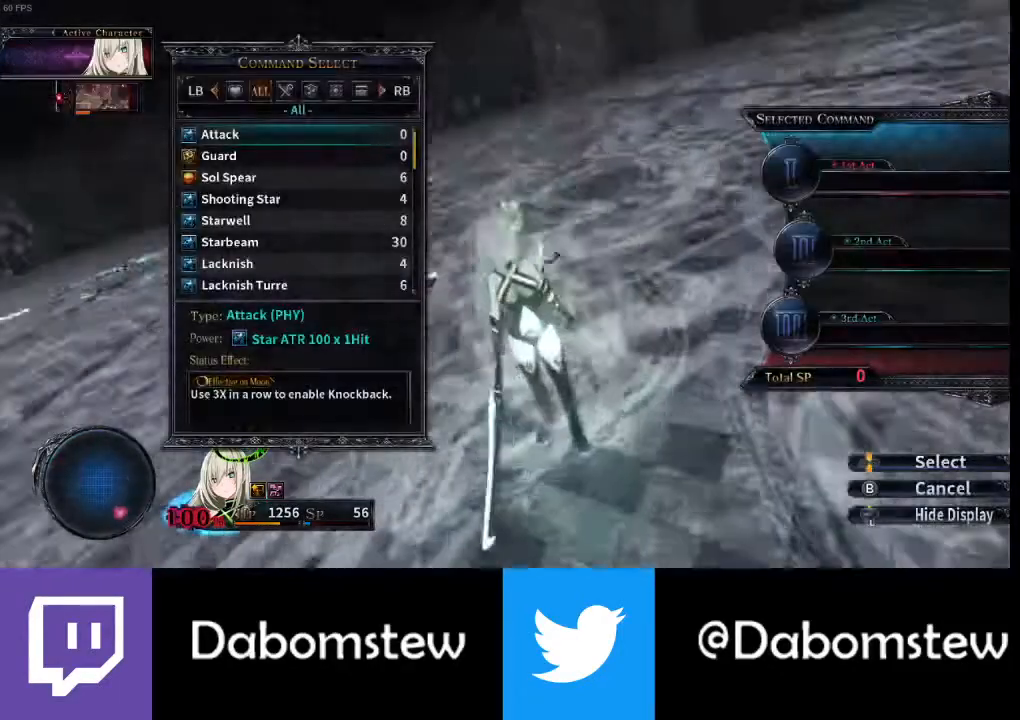
{"buttons": [], "left_stick": "center", "right_stick": "center", "events": []}
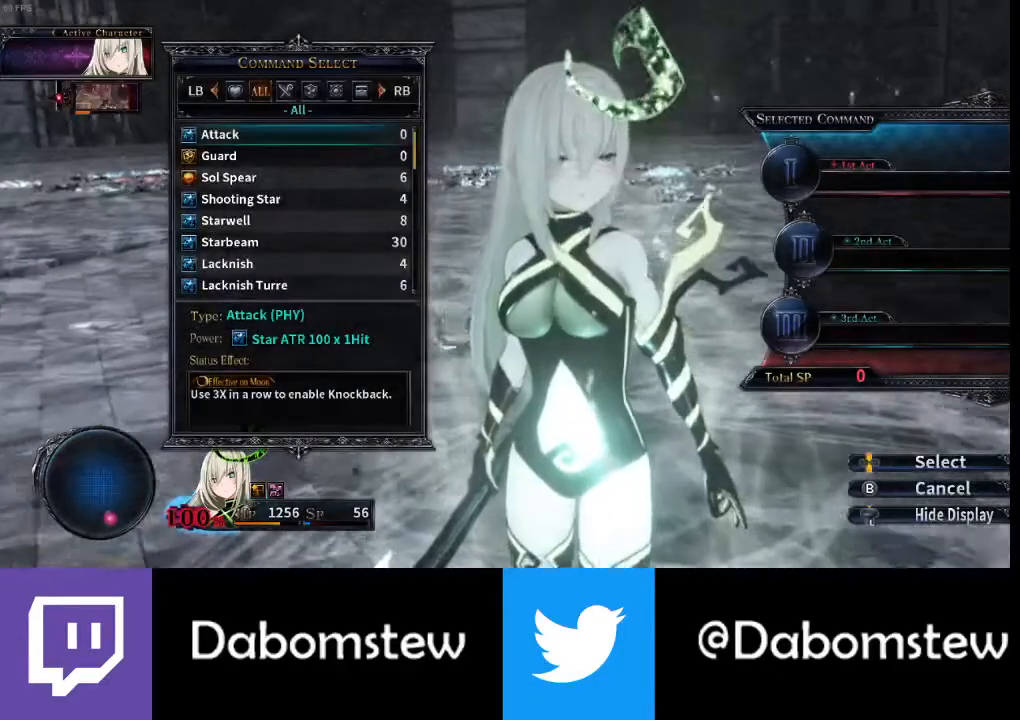
{"buttons": [], "left_stick": "center", "right_stick": "center", "events": []}
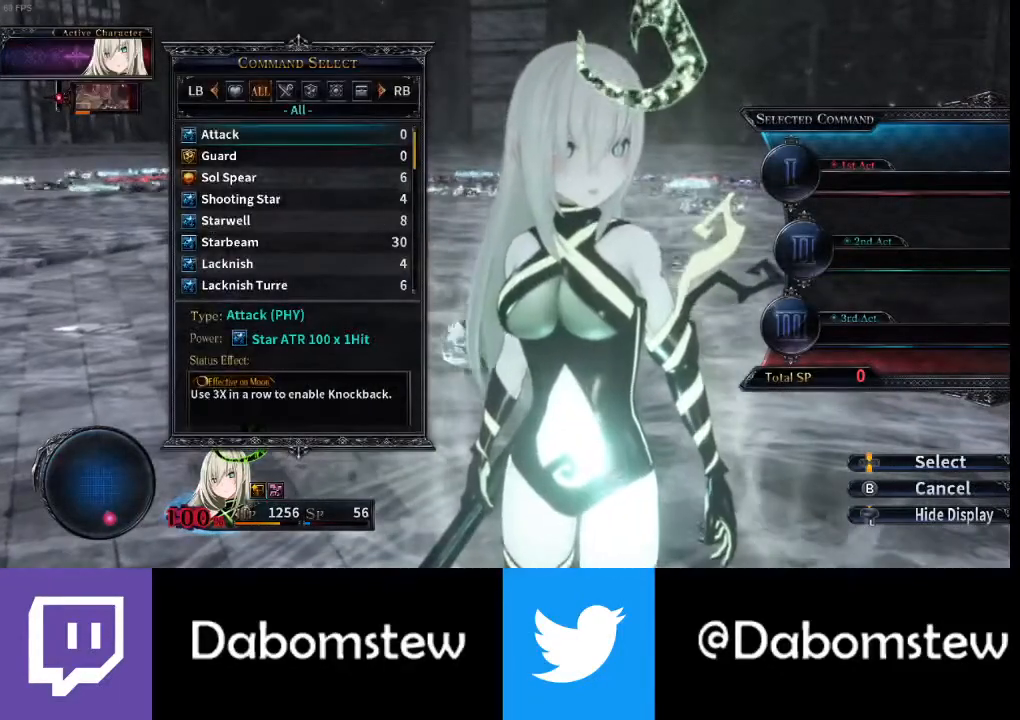
{"buttons": [], "left_stick": "center", "right_stick": "center", "events": [[367, "R1", "down"], [467, "R1", "up"]]}
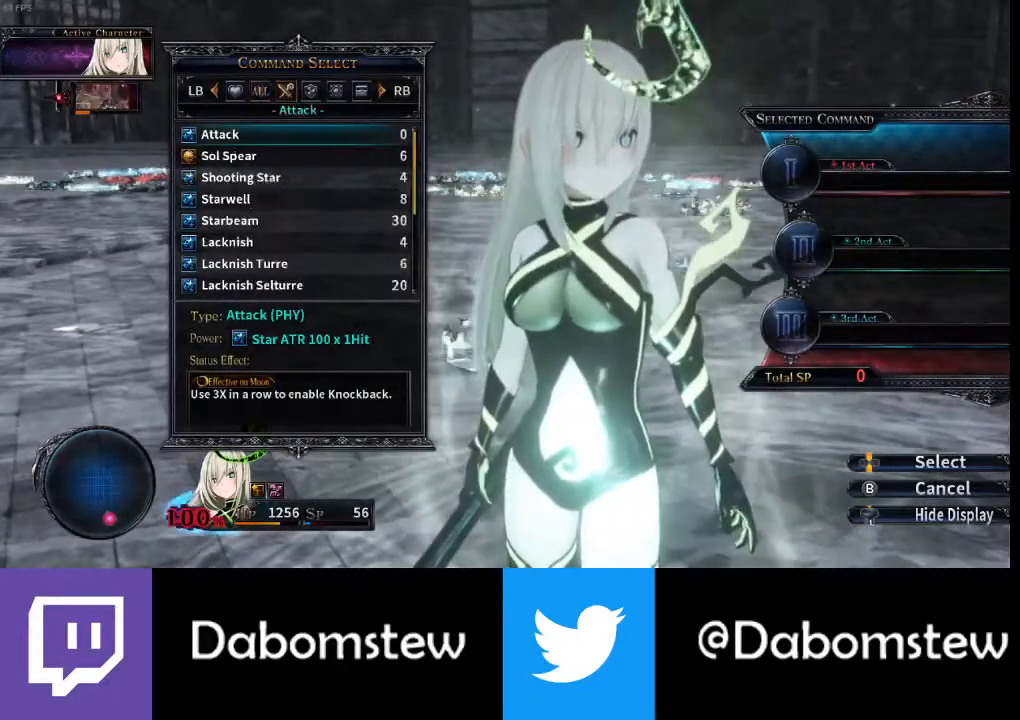
{"buttons": [], "left_stick": "center", "right_stick": "center", "events": [[100, "R1", "down"], [200, "R1", "up"]]}
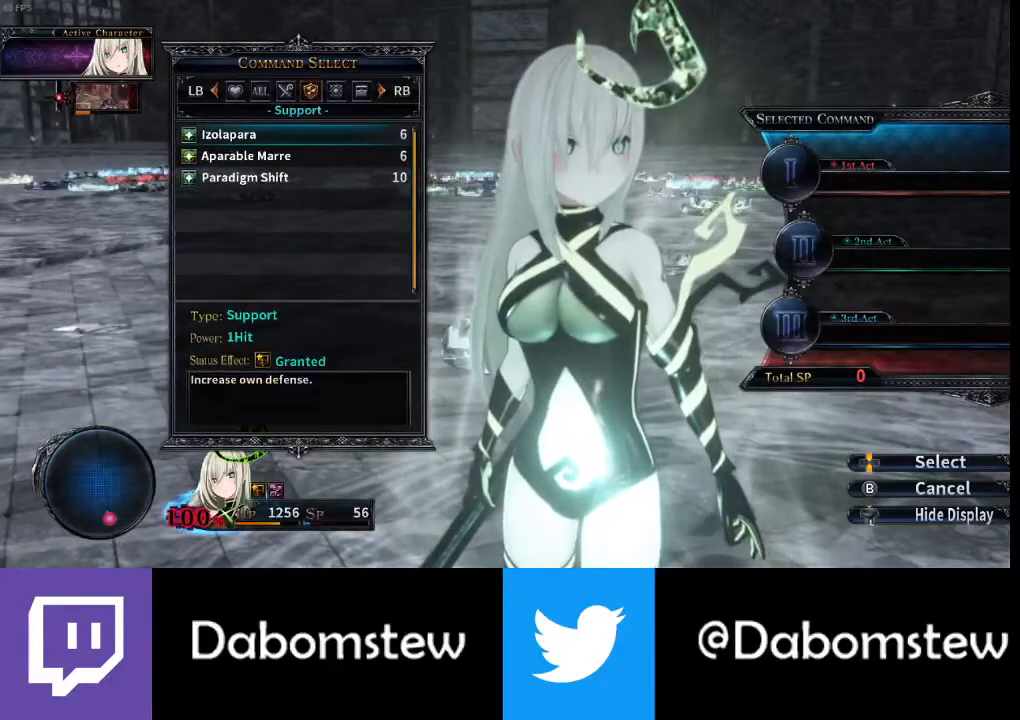
{"buttons": [], "left_stick": "center", "right_stick": "center", "events": [[167, "R1", "down"], [267, "R1", "up"], [400, "DPAD_DOWN", "down"], [500, "DPAD_DOWN", "up"]]}
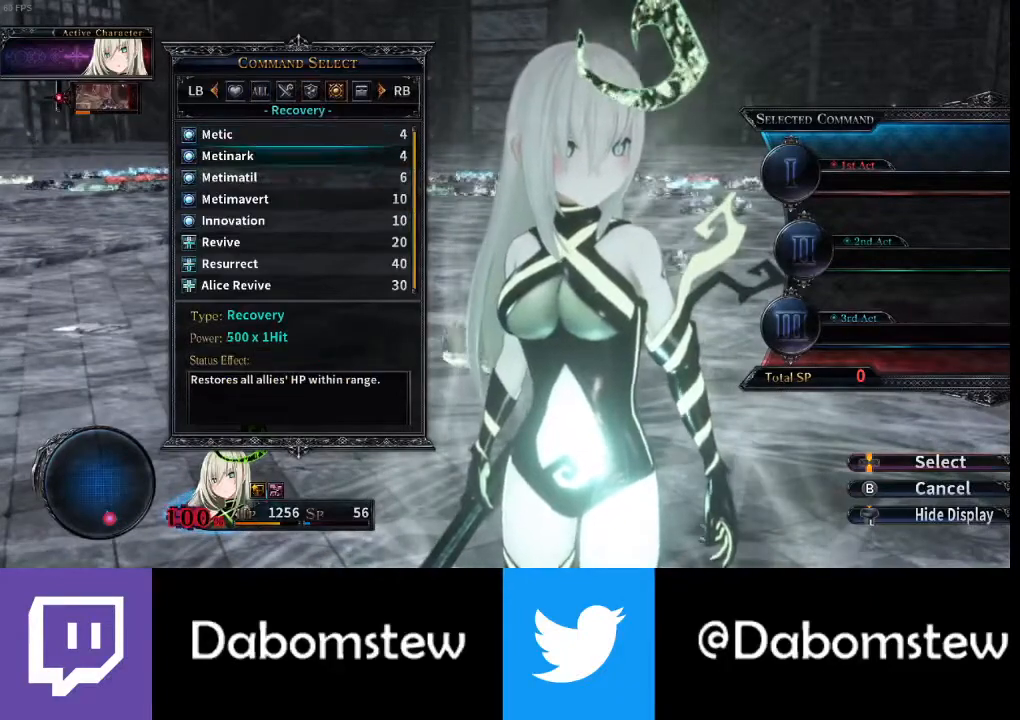
{"buttons": [], "left_stick": "center", "right_stick": "center", "events": [[100, "DPAD_DOWN", "down"], [167, "DPAD_DOWN", "up"], [300, "DPAD_DOWN", "down"], [400, "DPAD_DOWN", "up"]]}
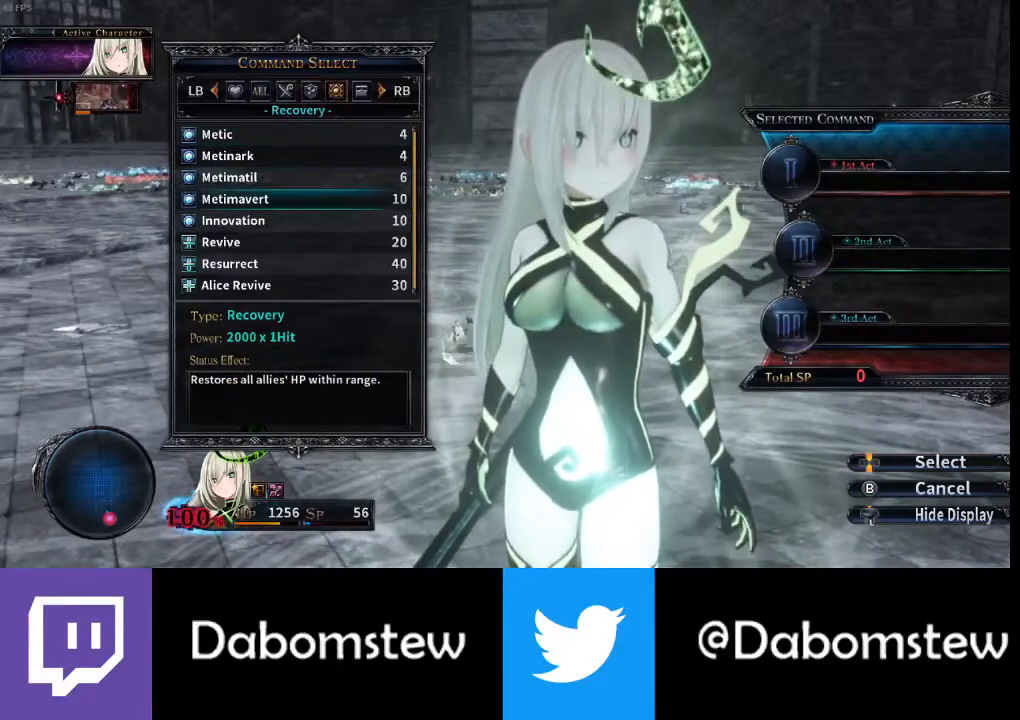
{"buttons": [], "left_stick": "center", "right_stick": "center", "events": [[133, "A", "down"], [233, "A", "up"]]}
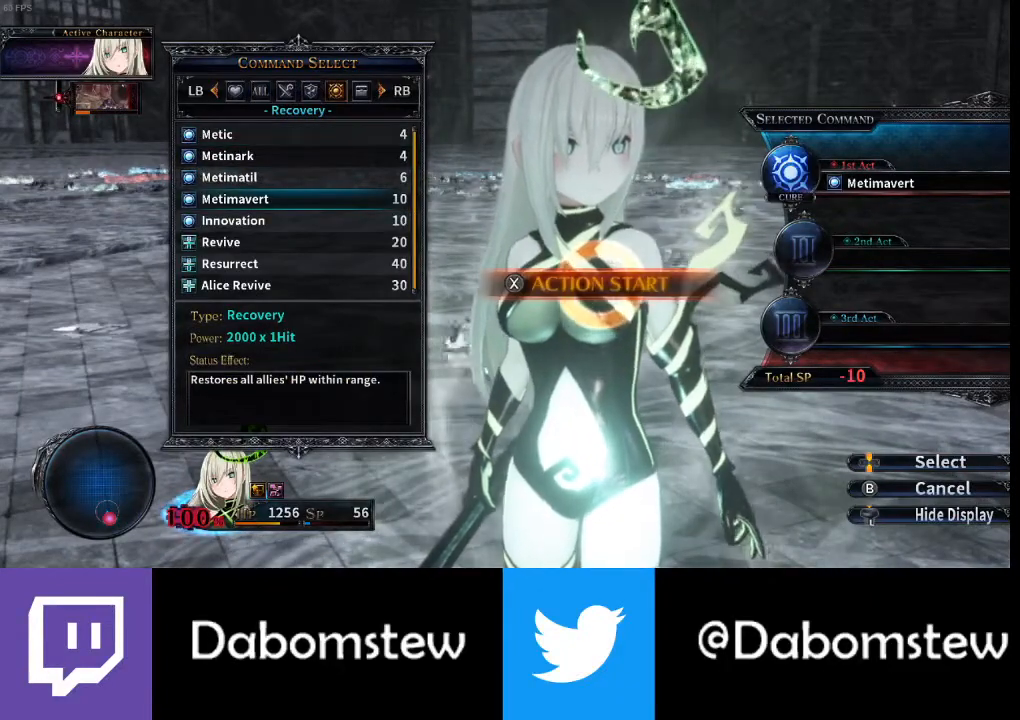
{"buttons": ["DPAD_DOWN"], "left_stick": "center", "right_stick": "center", "events": [[100, "R1", "down"], [233, "R1", "up"], [500, "DPAD_DOWN", "down"]]}
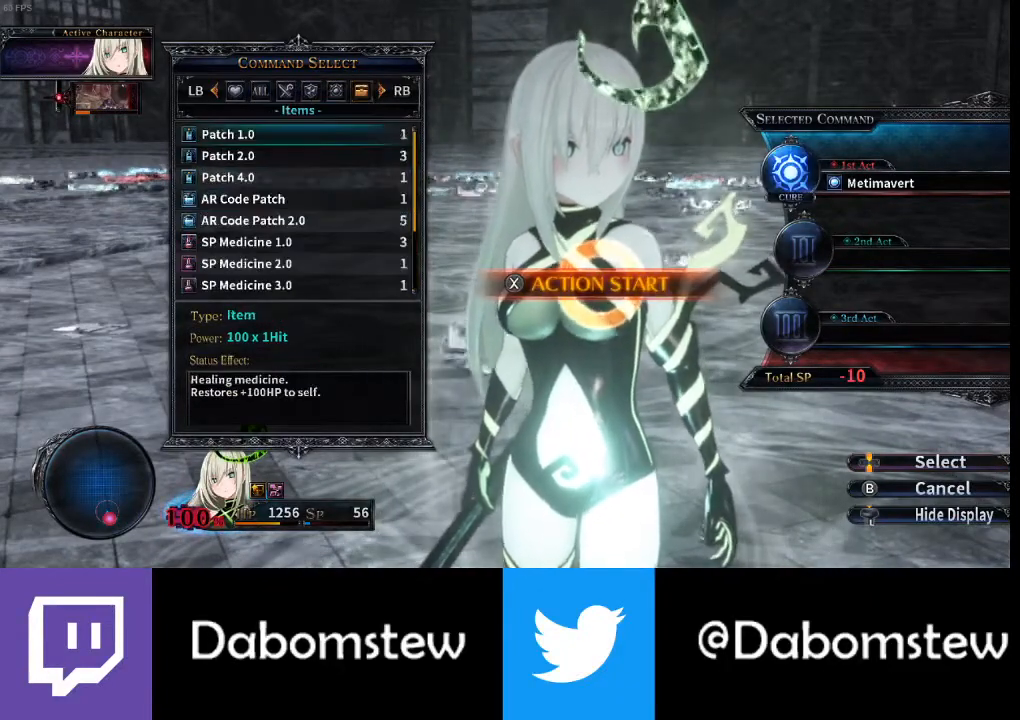
{"buttons": ["DPAD_DOWN"], "left_stick": "center", "right_stick": "center", "events": [[100, "DPAD_DOWN", "up"], [233, "DPAD_DOWN", "down"], [367, "DPAD_DOWN", "up"], [433, "DPAD_DOWN", "down"]]}
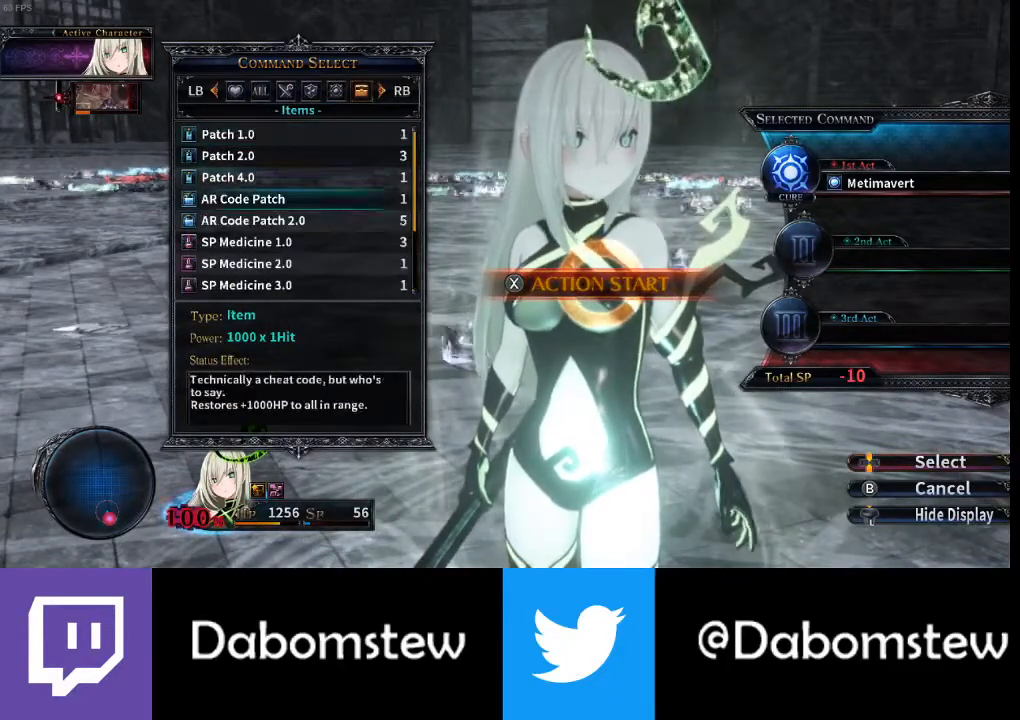
{"buttons": ["DPAD_DOWN"], "left_stick": "center", "right_stick": "center", "events": [[33, "DPAD_DOWN", "up"], [133, "DPAD_DOWN", "down"], [200, "DPAD_DOWN", "up"], [300, "DPAD_DOWN", "down"], [400, "DPAD_DOWN", "up"], [467, "DPAD_DOWN", "down"]]}
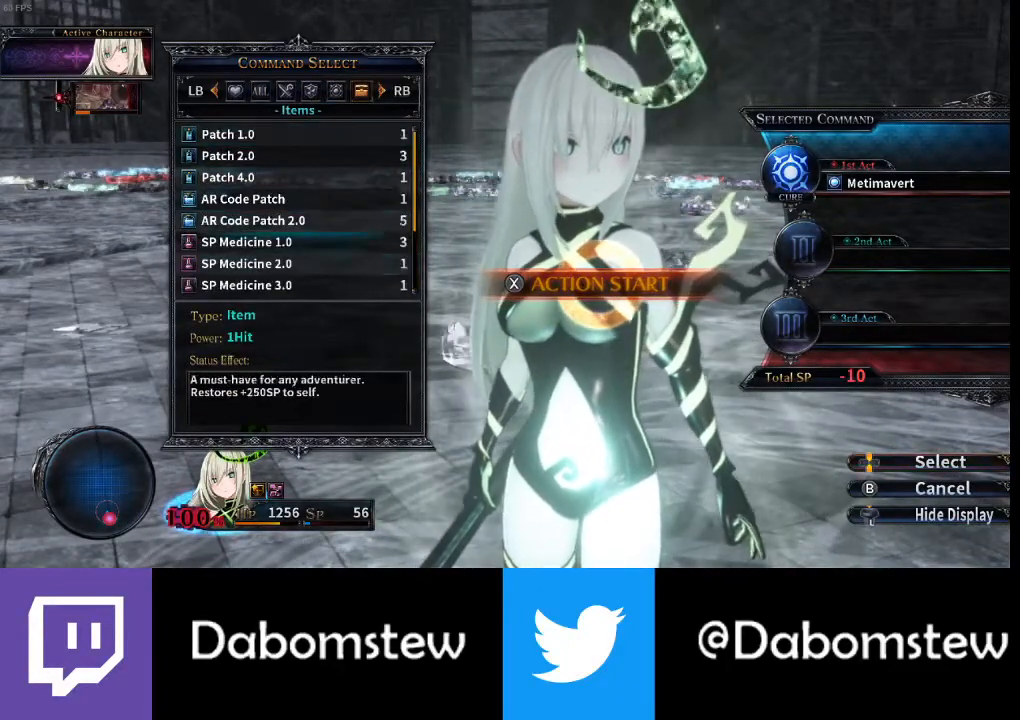
{"buttons": [], "left_stick": "center", "right_stick": "center", "events": [[100, "A", "down"], [133, "DPAD_DOWN", "up"], [233, "A", "up"], [333, "R1", "down"], [500, "R1", "up"]]}
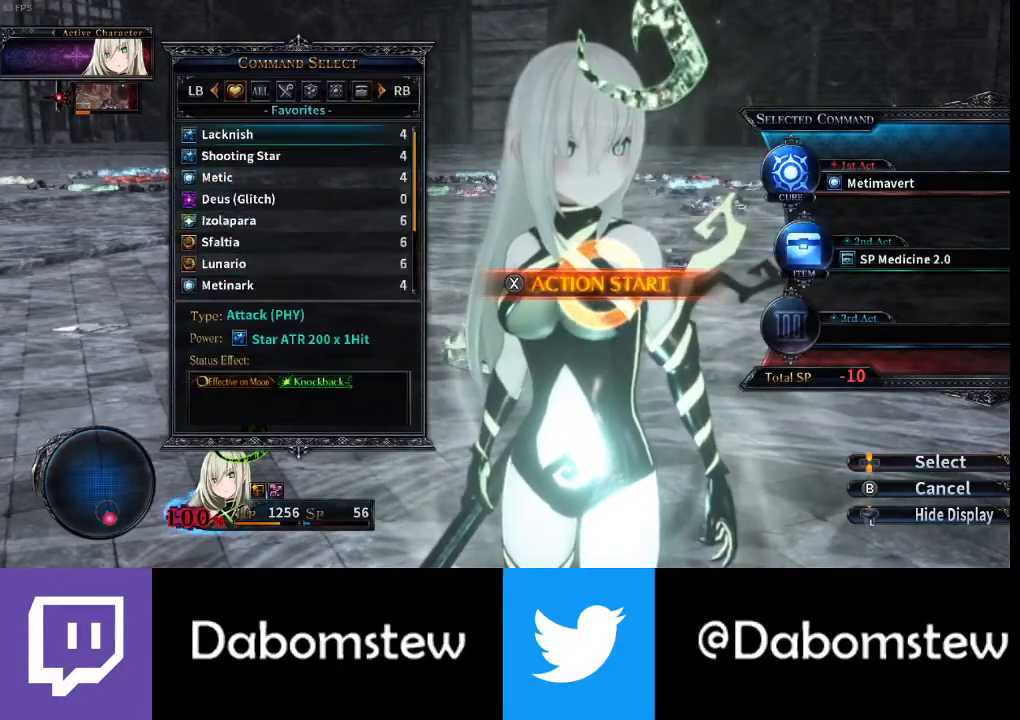
{"buttons": [], "left_stick": "center", "right_stick": "center", "events": [[67, "R1", "down"], [167, "R1", "up"]]}
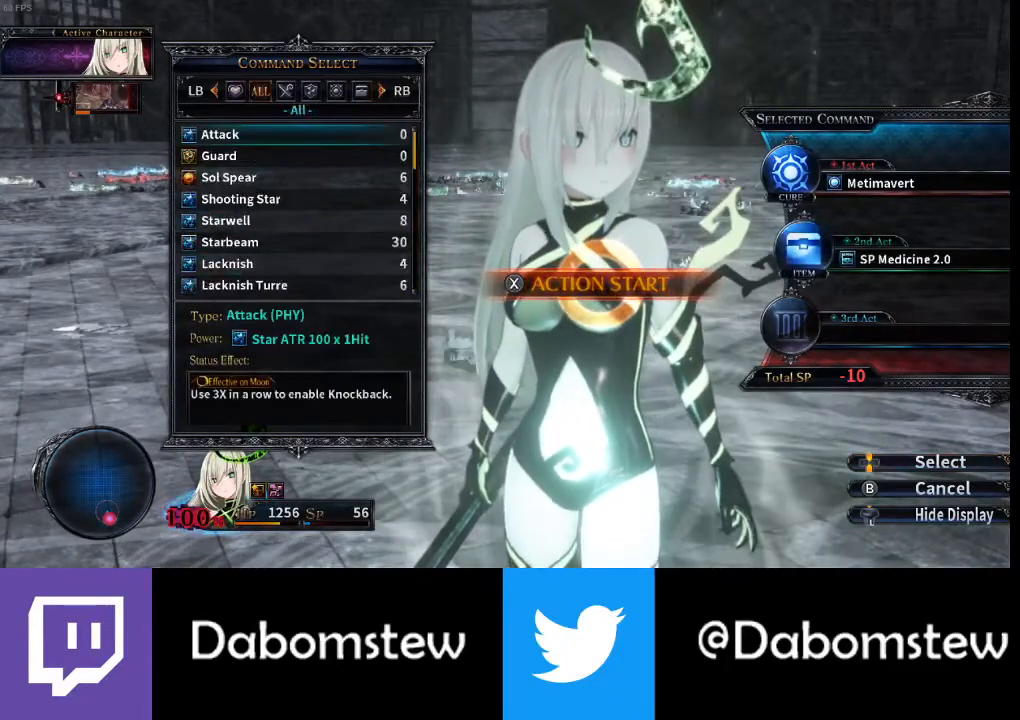
{"buttons": ["DPAD_DOWN"], "left_stick": "center", "right_stick": "center", "events": [[133, "DPAD_DOWN", "down"]]}